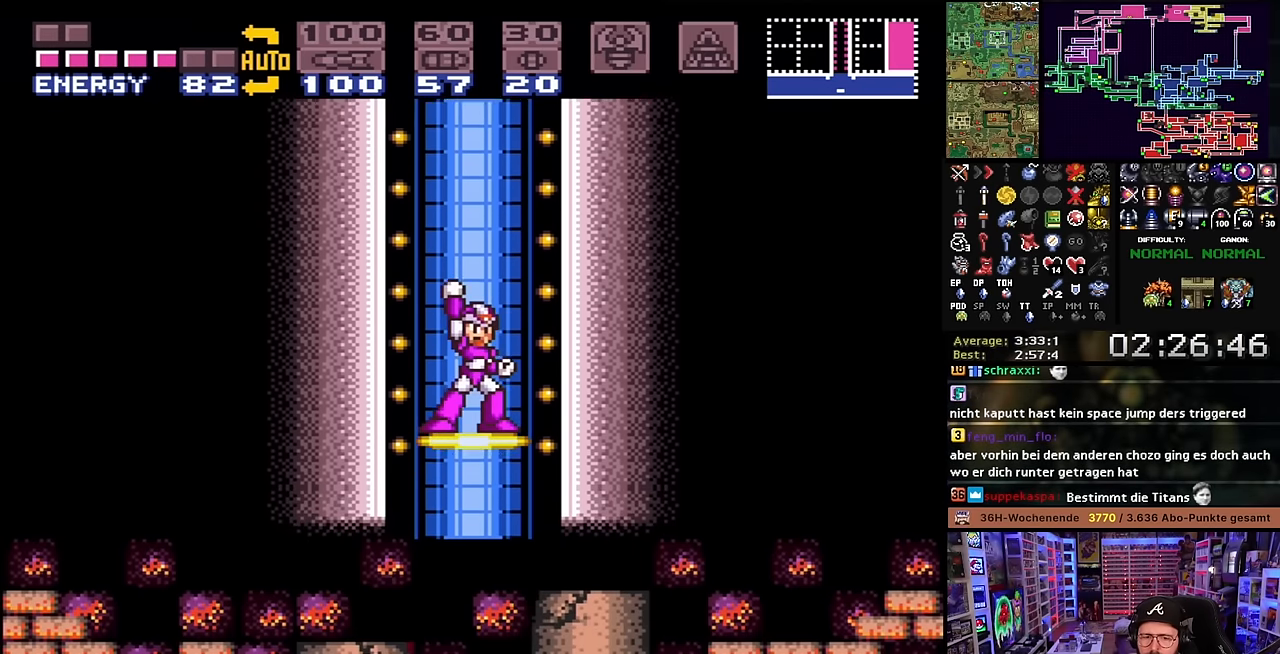
Gameplay with a controller (Nintendo layout); each line is a JSON object with the inputs held at the frame after it. "events" lists button and stick changes between this image and that frame as [ms after this image, input, new state], when the widget could be followed in between. Not read: L3 R3.
{"buttons": ["B"], "events": [[200, "B", "down"], [350, "B", "up"], [450, "B", "down"]]}
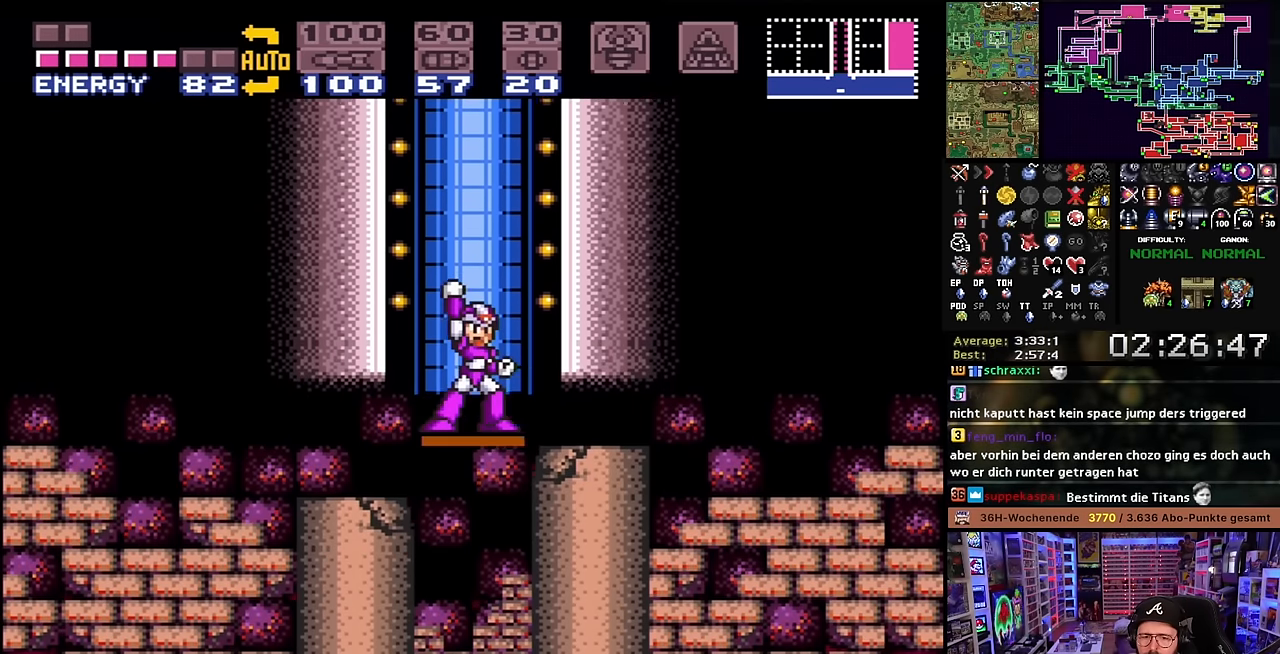
{"buttons": ["B"], "events": [[16, "B", "up"], [116, "B", "down"], [216, "B", "up"], [283, "B", "down"], [383, "B", "up"], [466, "B", "down"]]}
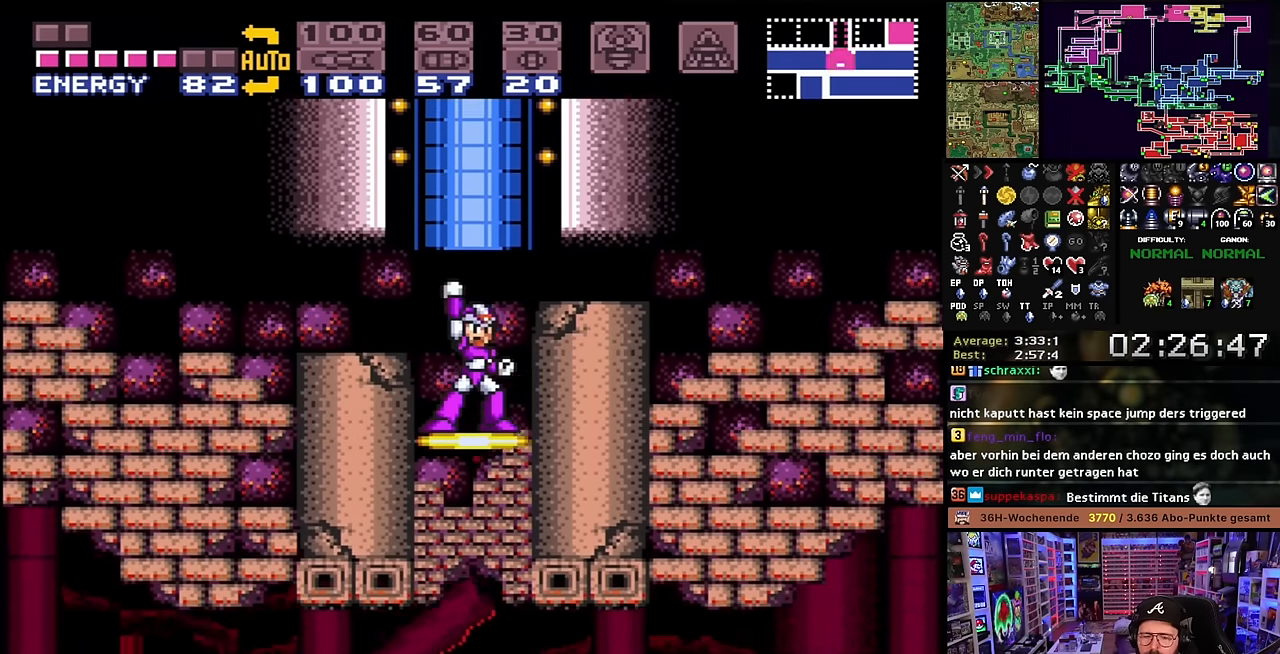
{"buttons": ["B"], "events": [[66, "B", "up"], [166, "B", "down"], [233, "B", "up"], [300, "B", "down"], [416, "B", "up"], [500, "B", "down"]]}
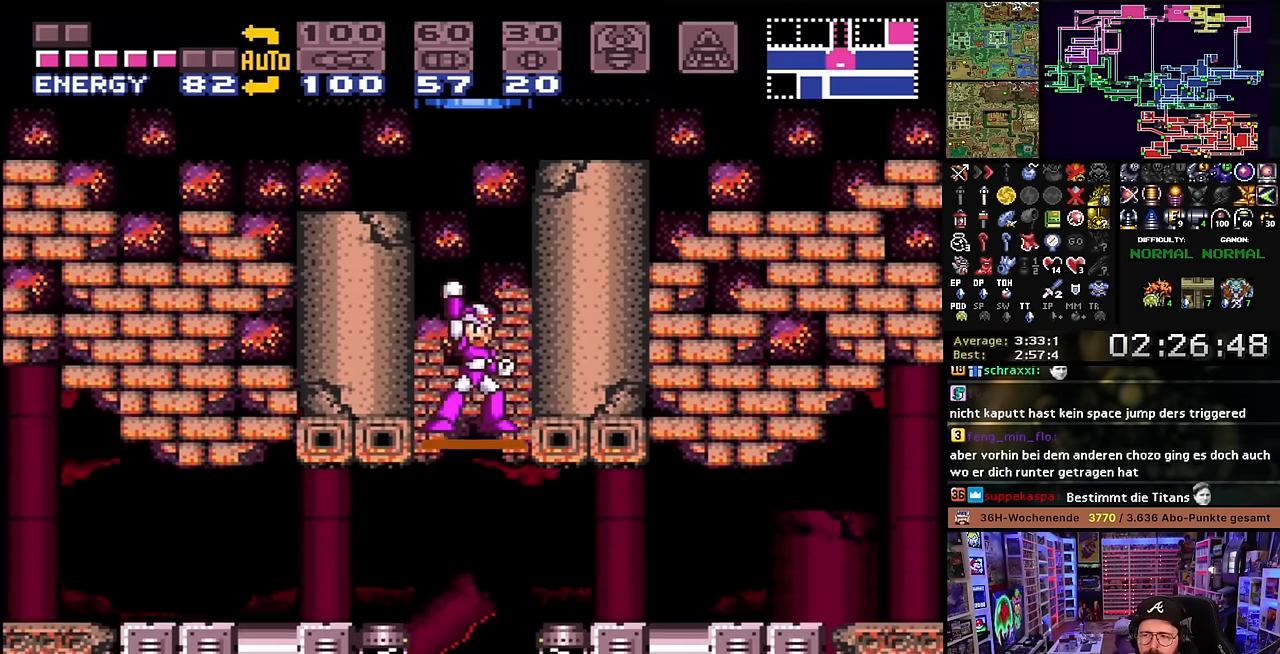
{"buttons": ["X", "DPAD_RIGHT"], "events": [[166, "B", "up"], [250, "X", "down"], [266, "DPAD_RIGHT", "down"]]}
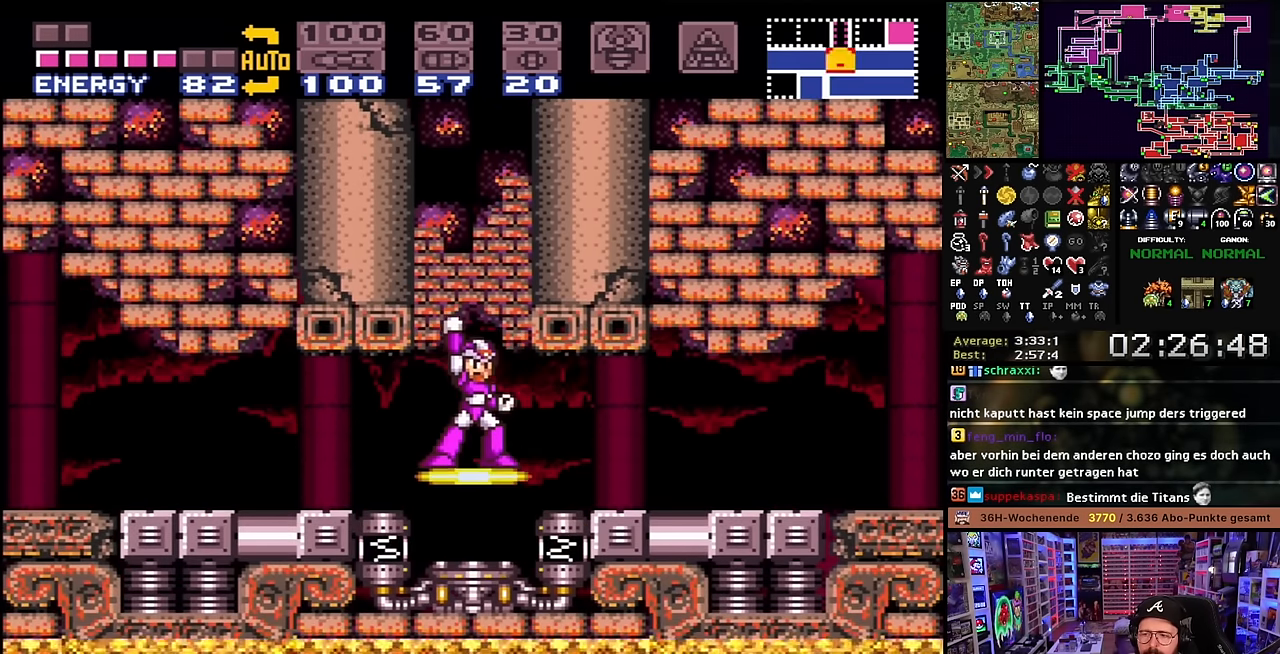
{"buttons": ["X", "DPAD_RIGHT"], "events": []}
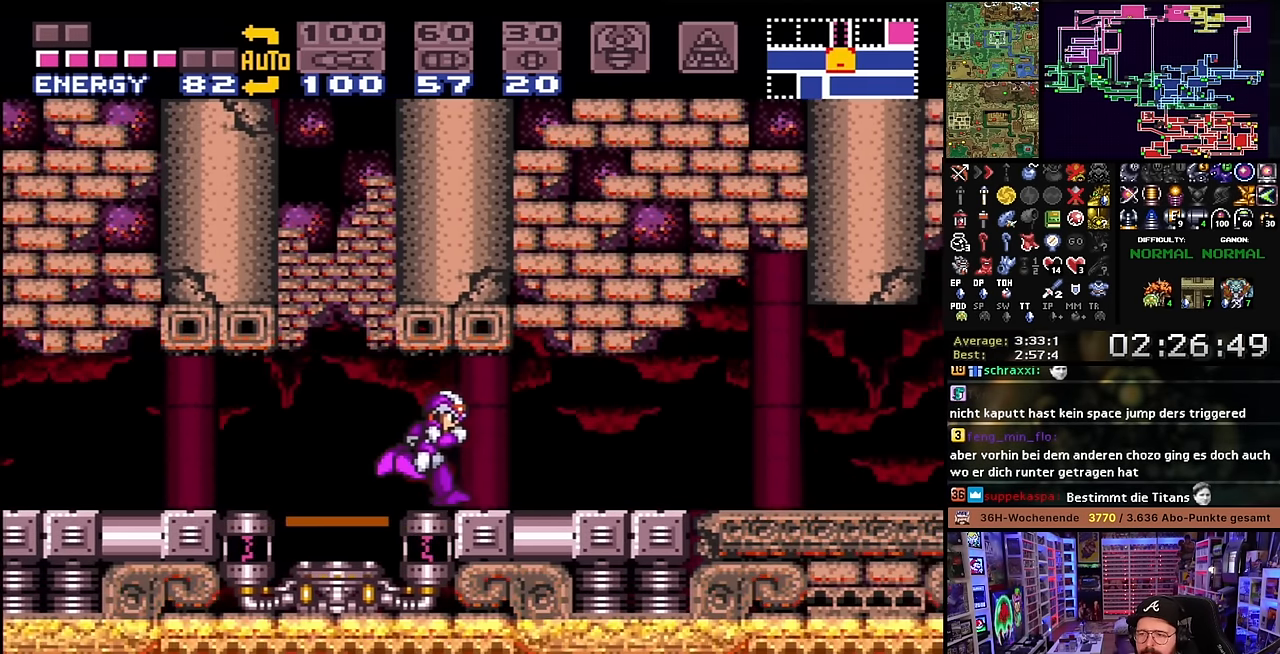
{"buttons": ["X", "DPAD_RIGHT"], "events": []}
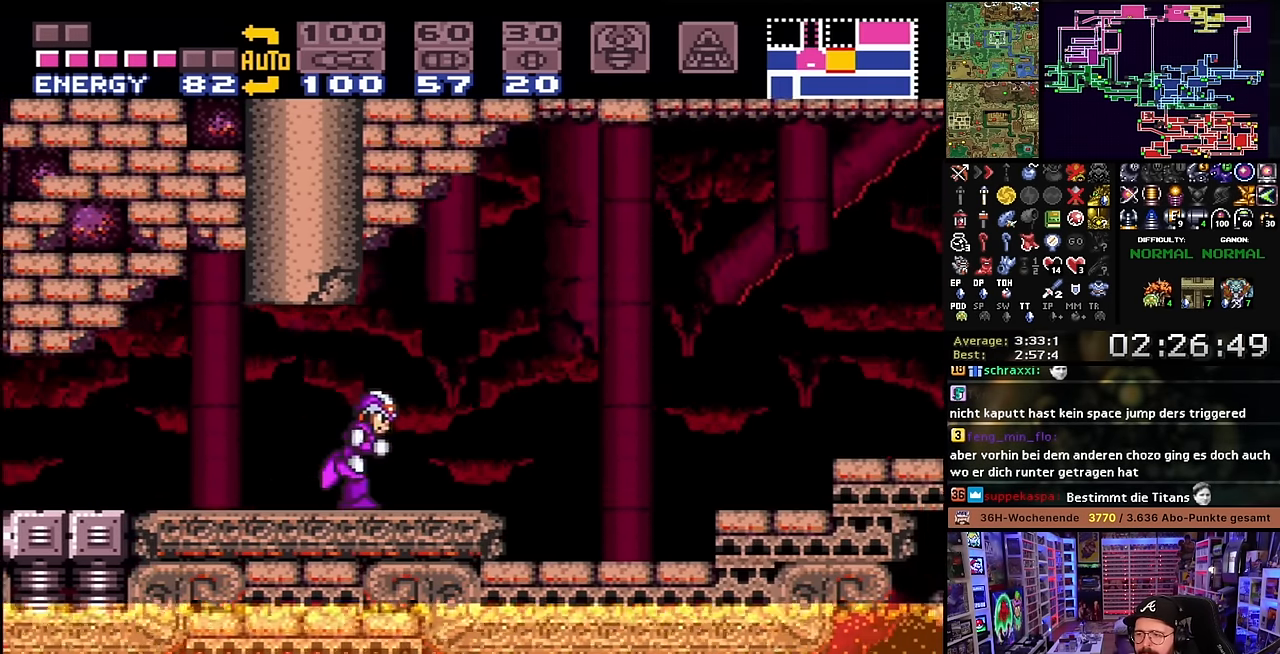
{"buttons": ["B", "X", "DPAD_RIGHT"], "events": [[66, "B", "down"], [466, "DPAD_RIGHT", "up"], [466, "X", "up"], [483, "DPAD_RIGHT", "down"], [483, "X", "down"]]}
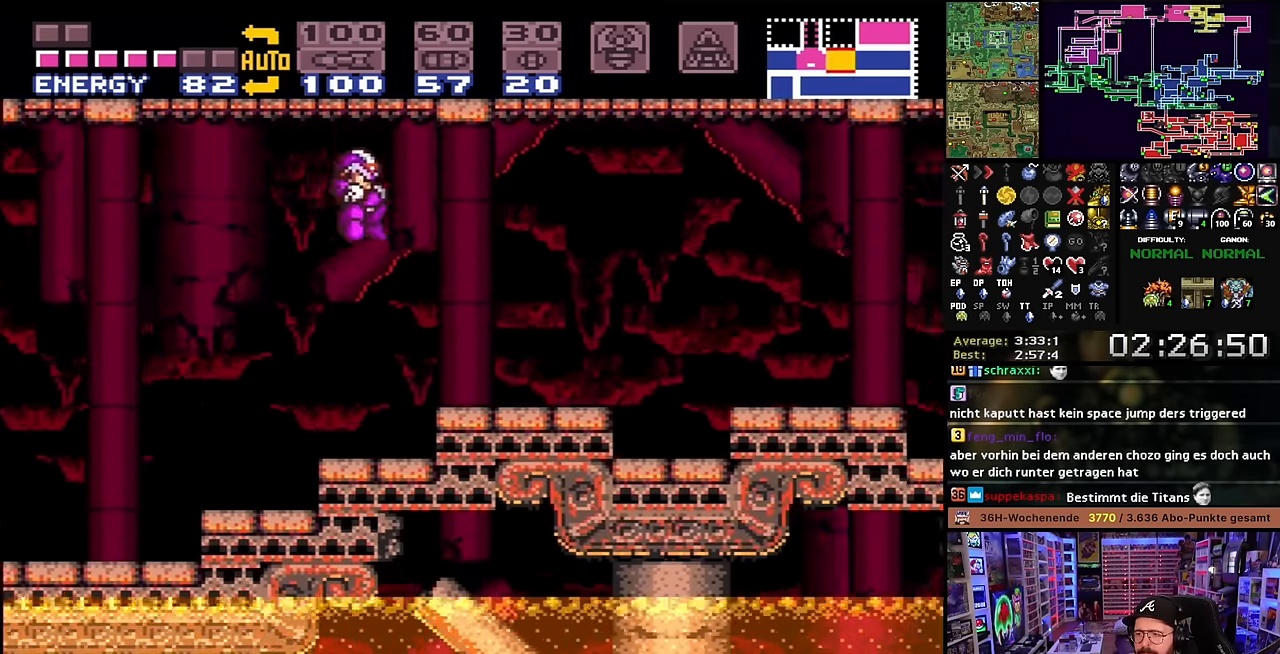
{"buttons": ["B", "DPAD_RIGHT"], "events": [[183, "X", "up"], [200, "X", "down"], [216, "B", "up"], [250, "Y", "down"], [333, "Y", "up"], [450, "B", "down"], [450, "X", "up"]]}
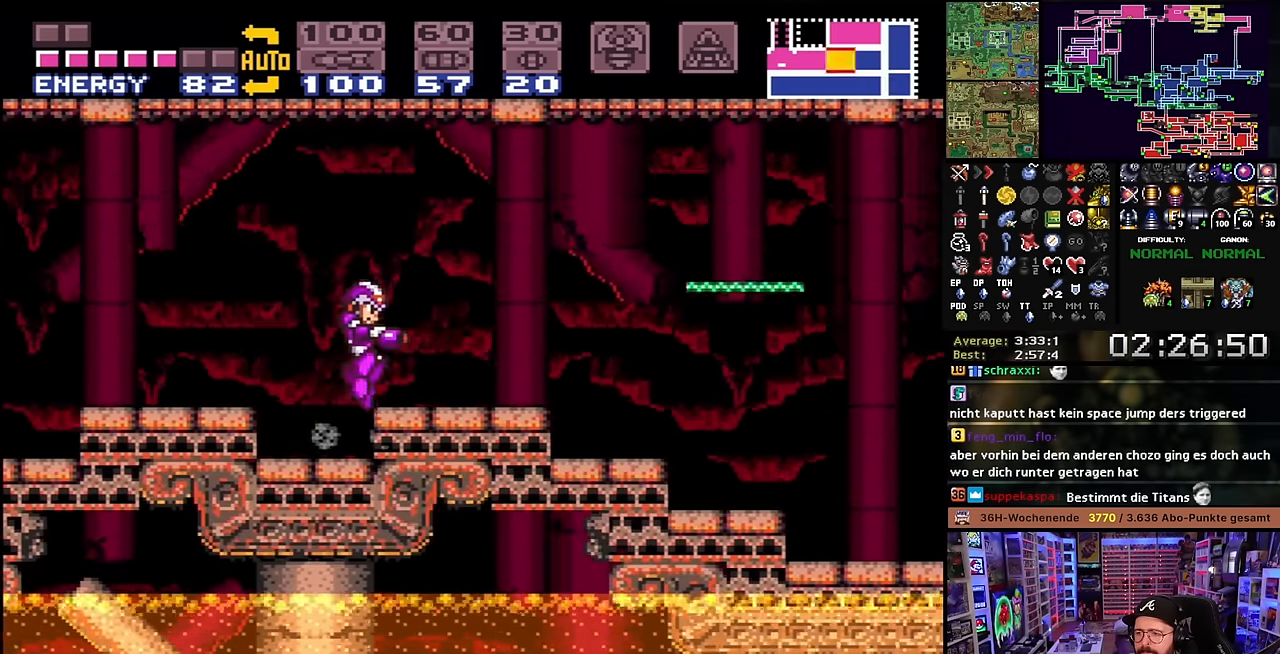
{"buttons": ["X", "DPAD_RIGHT"], "events": [[66, "B", "up"], [116, "X", "down"]]}
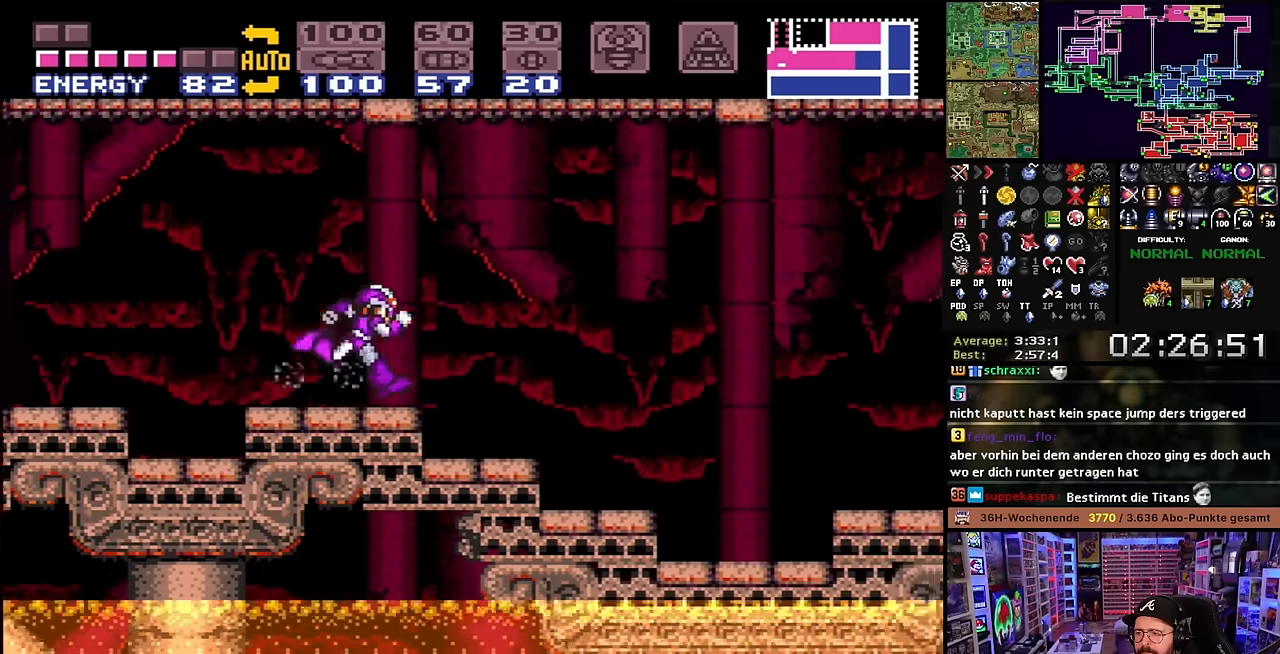
{"buttons": ["X", "DPAD_RIGHT"], "events": []}
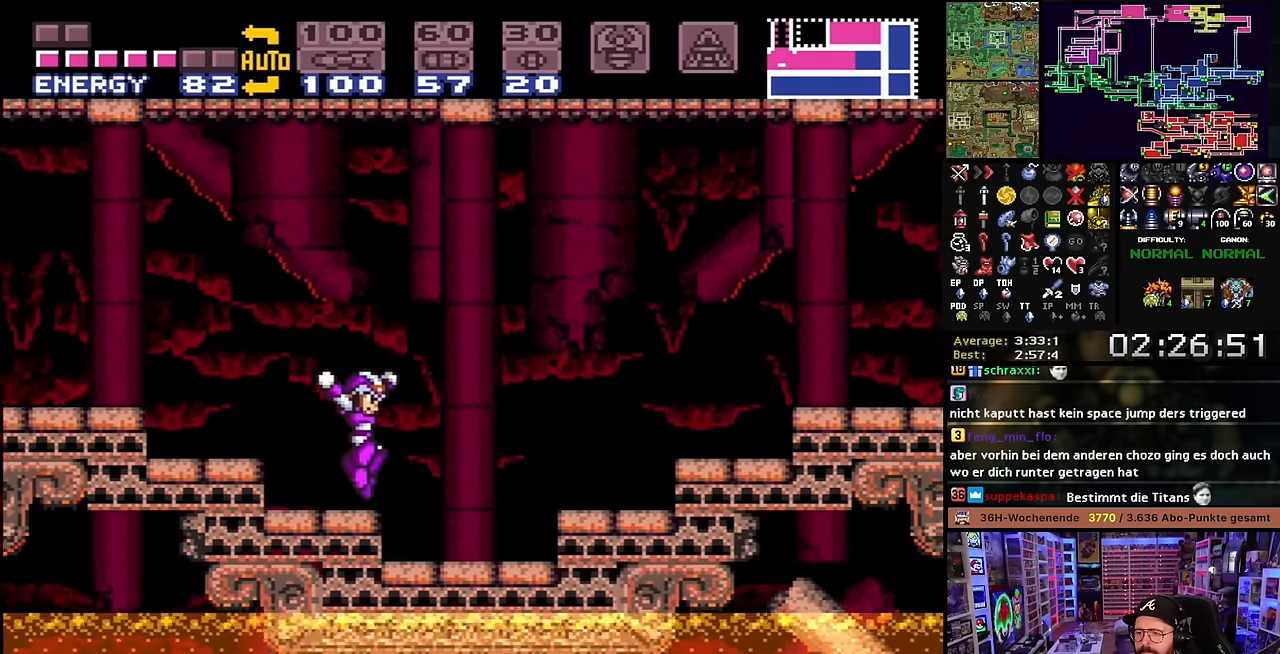
{"buttons": ["DPAD_RIGHT"], "events": [[350, "DPAD_DOWN", "down"], [350, "DPAD_RIGHT", "up"], [350, "START", "down"], [350, "X", "up"], [383, "DPAD_DOWN", "up"], [383, "DPAD_RIGHT", "down"], [383, "START", "up"], [400, "B", "down"], [433, "B", "up"]]}
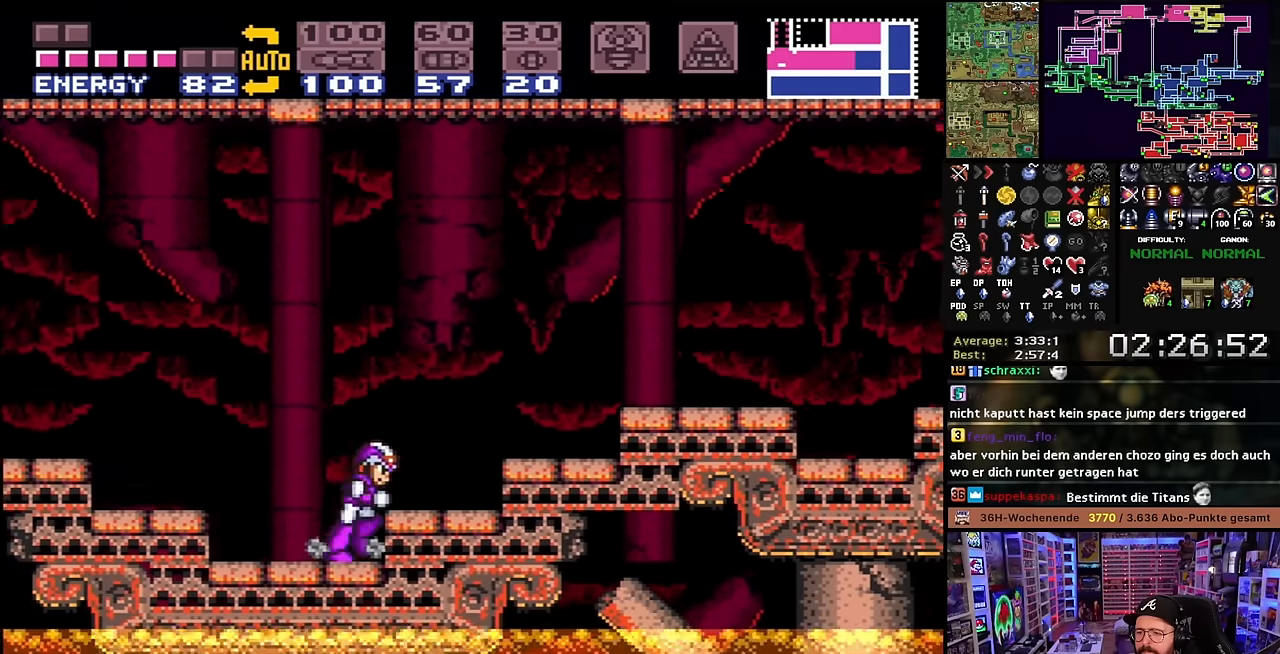
{"buttons": ["DPAD_RIGHT"], "events": [[66, "B", "down"], [133, "X", "down"], [166, "B", "up"], [266, "DPAD_LEFT", "down"], [266, "DPAD_RIGHT", "up"], [266, "DPAD_UP", "down"], [266, "X", "up"], [283, "DPAD_LEFT", "up"], [283, "DPAD_RIGHT", "down"], [283, "DPAD_UP", "up"], [283, "X", "down"], [483, "X", "up"]]}
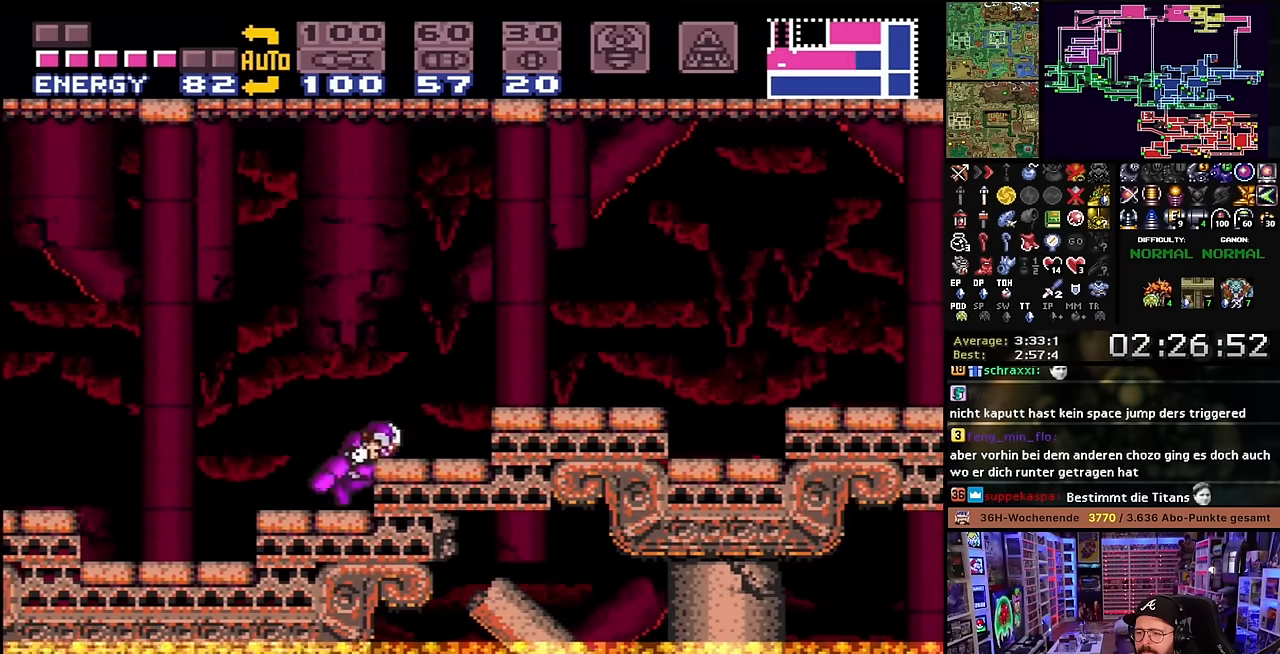
{"buttons": ["X", "DPAD_RIGHT"], "events": [[16, "B", "down"], [150, "X", "down"], [183, "X", "up"], [200, "X", "down"], [216, "B", "up"], [316, "B", "down"], [333, "X", "up"], [350, "B", "up"], [383, "X", "down"], [416, "X", "up"], [433, "X", "down"]]}
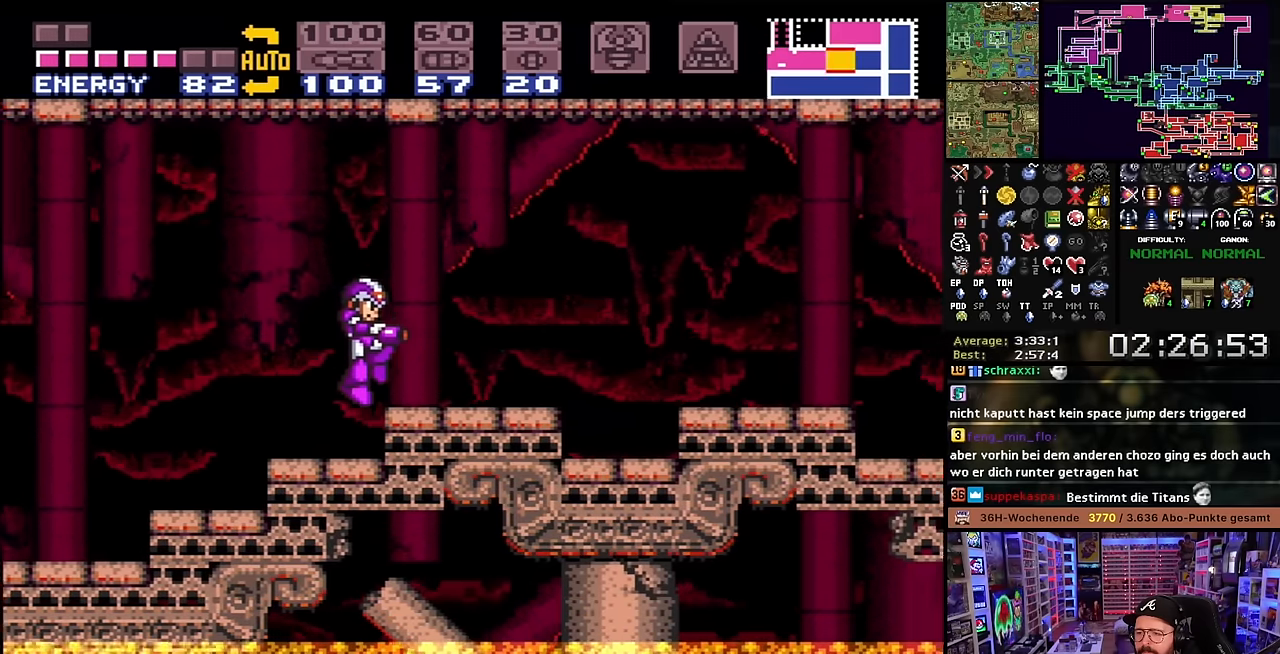
{"buttons": ["X", "DPAD_RIGHT"], "events": [[50, "Y", "down"], [133, "Y", "up"], [300, "B", "down"], [300, "X", "up"], [316, "X", "down"], [366, "B", "up"]]}
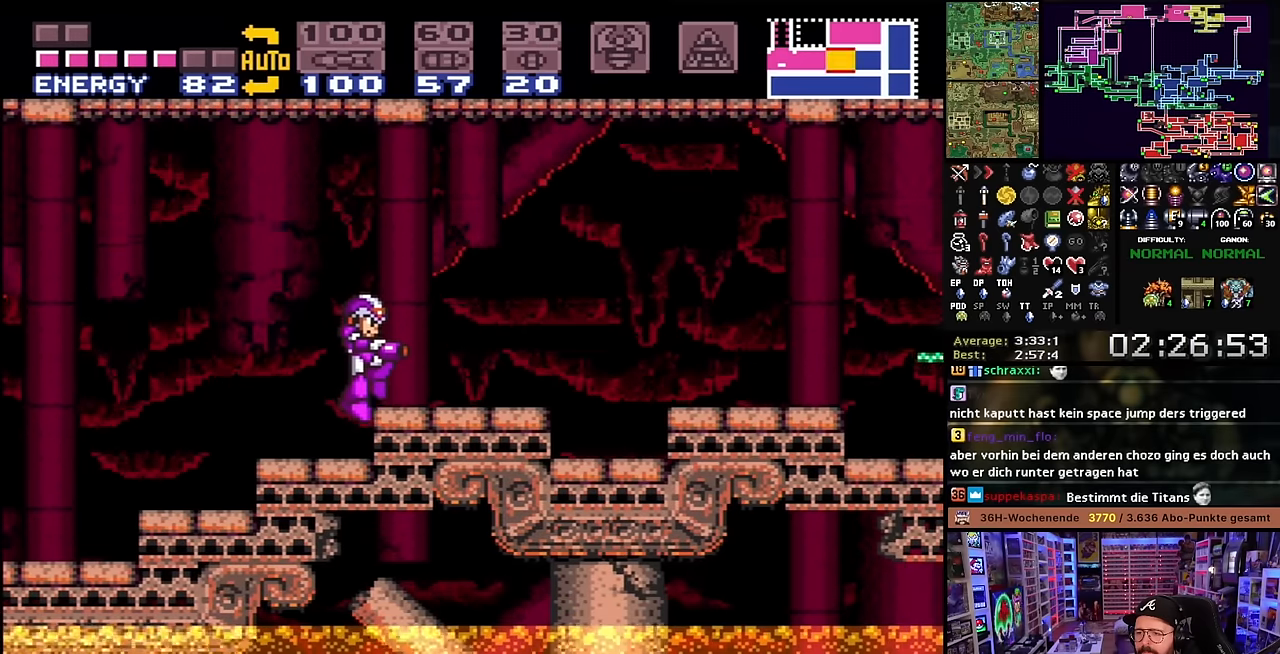
{"buttons": ["X", "DPAD_RIGHT"], "events": [[200, "B", "down"], [283, "B", "up"]]}
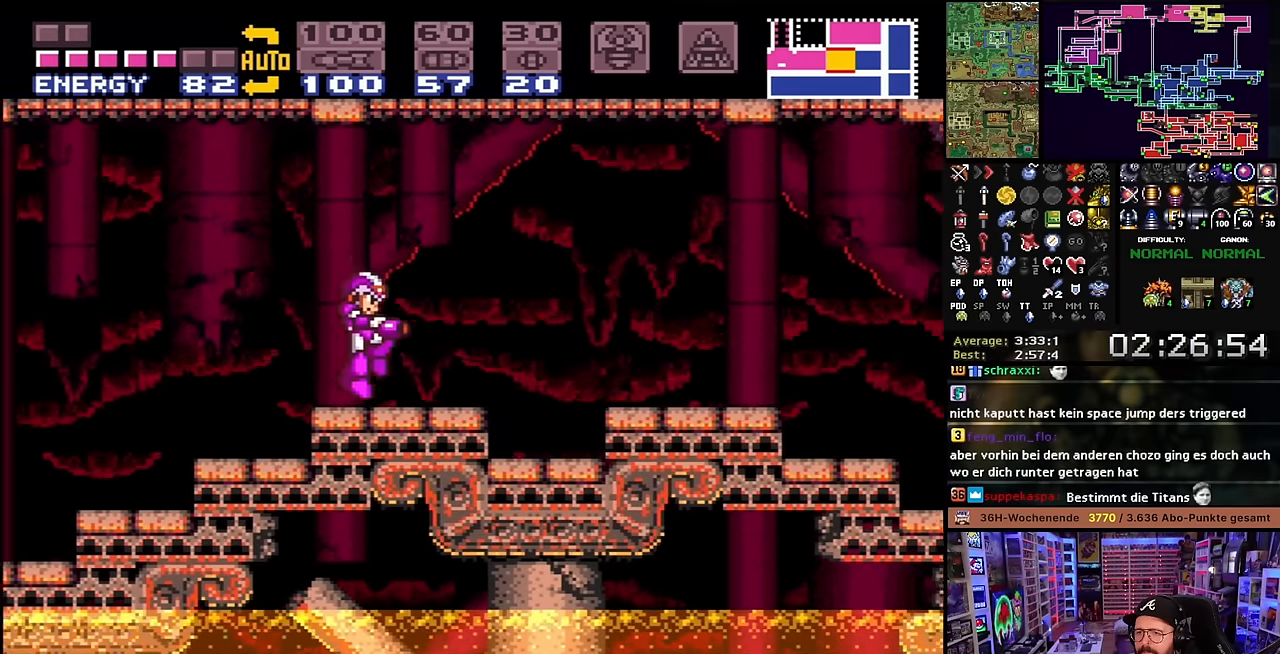
{"buttons": ["X", "DPAD_RIGHT"], "events": [[266, "B", "down"], [350, "B", "up"]]}
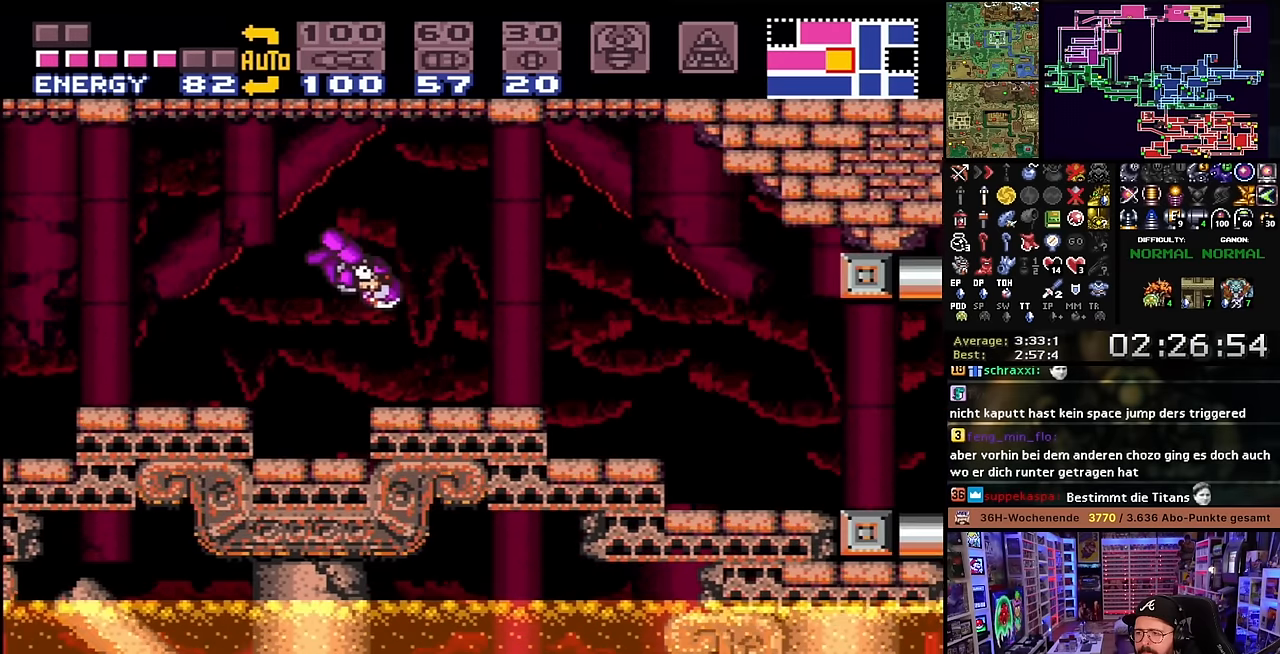
{"buttons": ["X", "DPAD_RIGHT"], "events": [[50, "DPAD_LEFT", "down"], [50, "DPAD_RIGHT", "up"], [50, "DPAD_UP", "down"], [50, "X", "up"], [66, "DPAD_LEFT", "up"], [66, "DPAD_RIGHT", "down"], [66, "DPAD_UP", "up"], [66, "X", "down"], [466, "DPAD_LEFT", "down"], [466, "DPAD_RIGHT", "up"], [466, "X", "up"], [483, "DPAD_LEFT", "up"], [483, "DPAD_RIGHT", "down"], [483, "X", "down"]]}
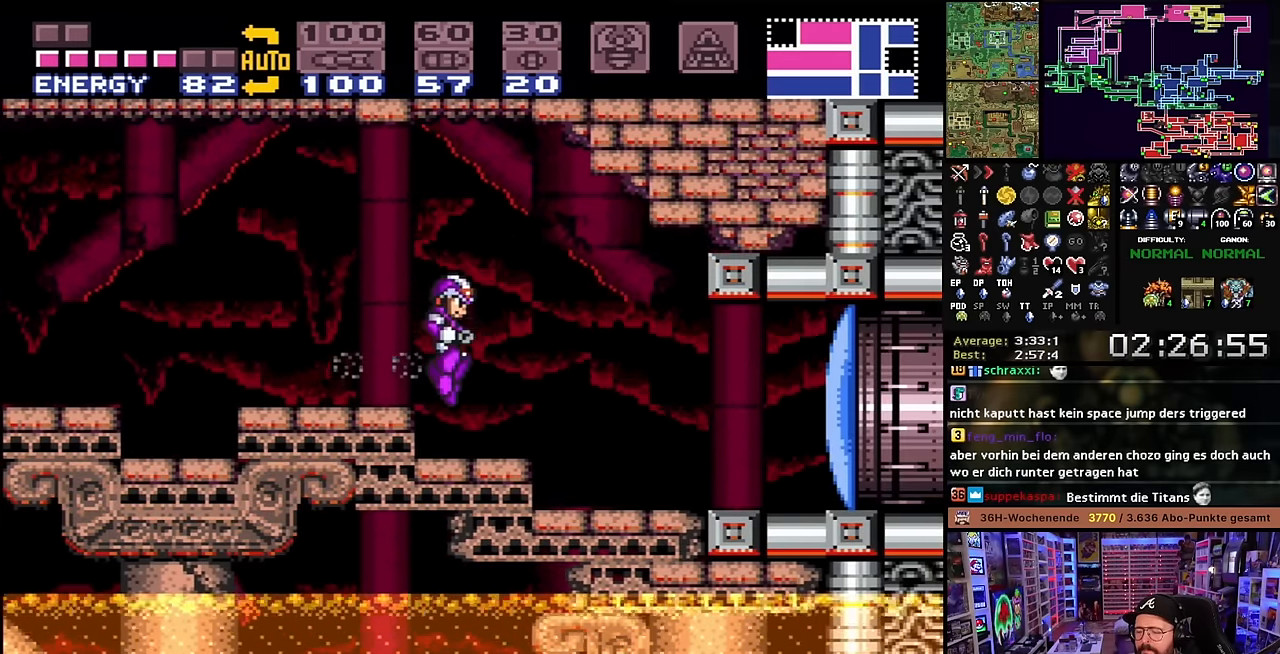
{"buttons": ["X", "DPAD_RIGHT"], "events": [[83, "X", "up"], [100, "X", "down"], [116, "X", "up"], [116, "Y", "down"], [183, "X", "down"], [233, "Y", "up"]]}
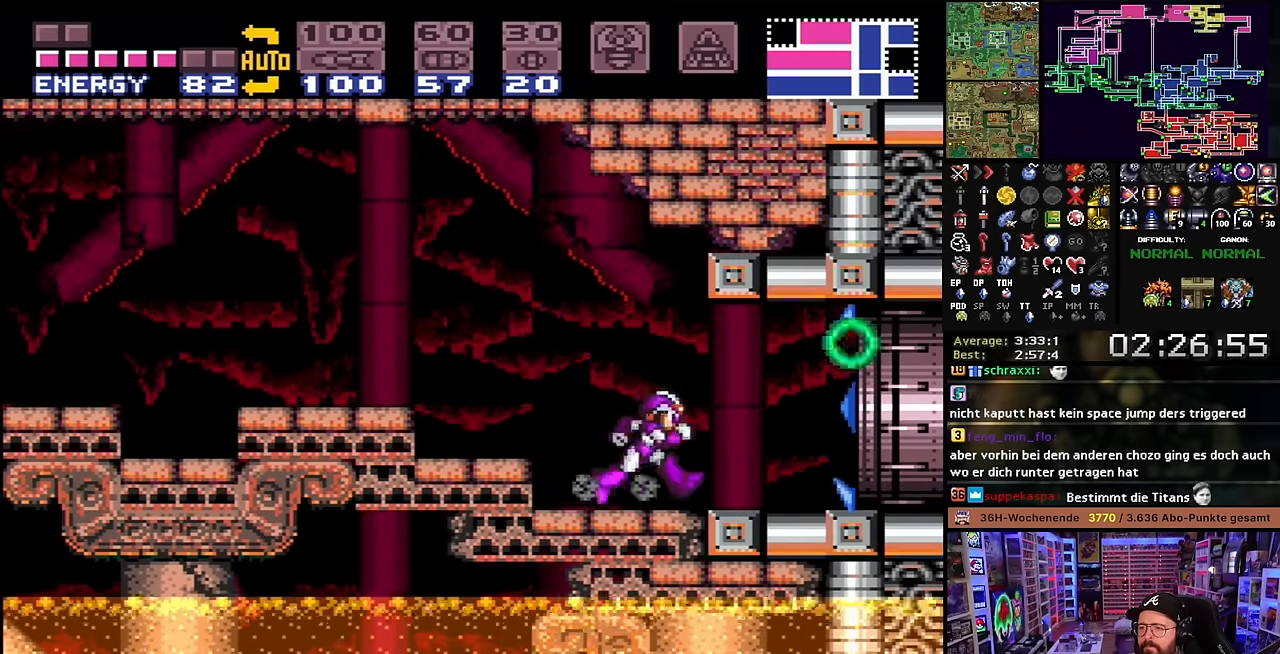
{"buttons": ["X", "DPAD_RIGHT"], "events": []}
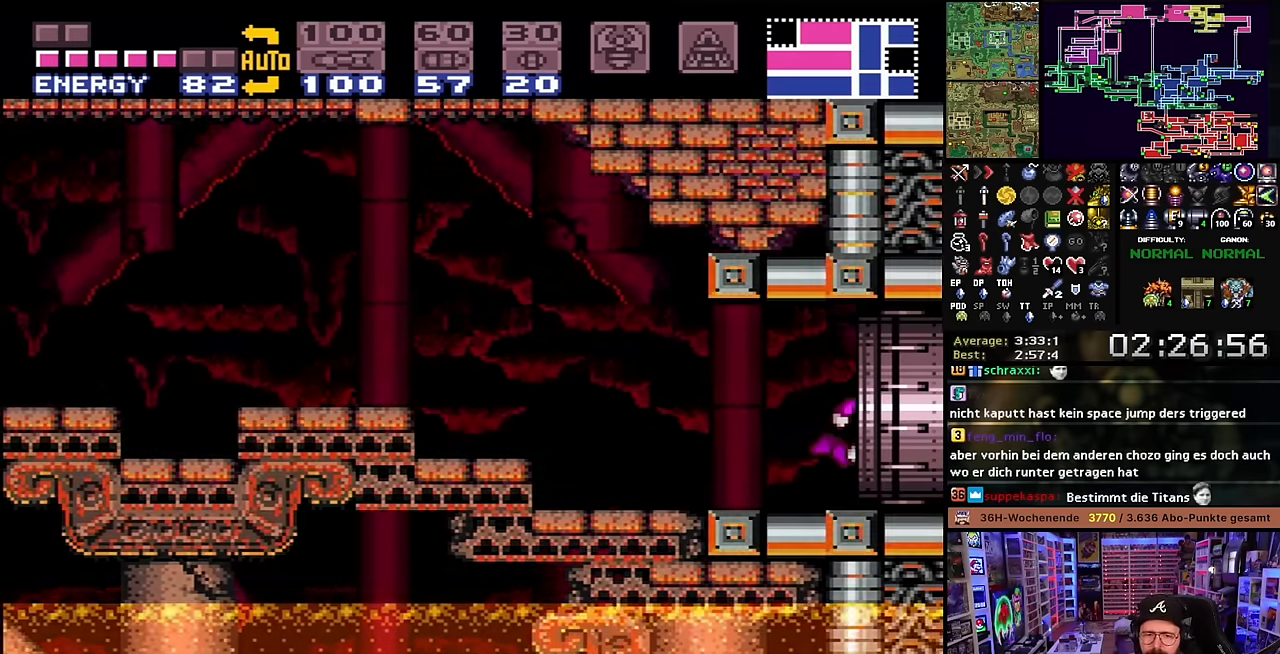
{"buttons": [], "events": [[400, "DPAD_RIGHT", "up"], [416, "X", "up"]]}
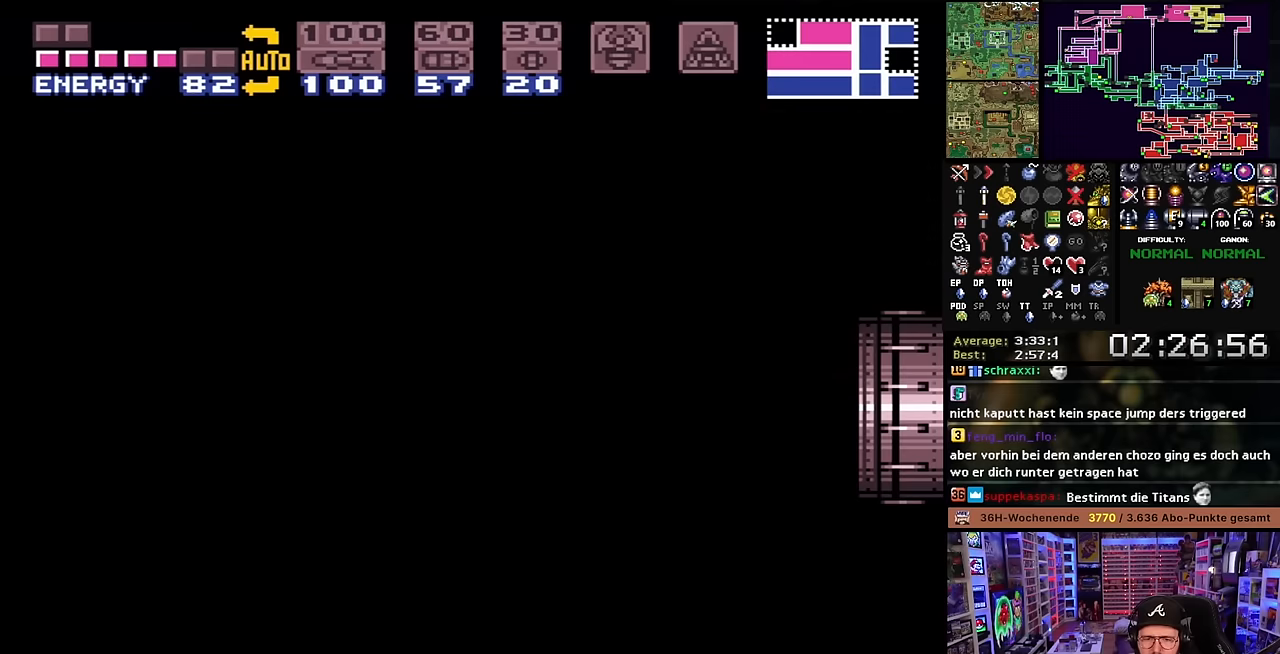
{"buttons": ["X"], "events": [[66, "X", "down"], [183, "X", "up"], [283, "X", "down"], [366, "X", "up"], [466, "X", "down"]]}
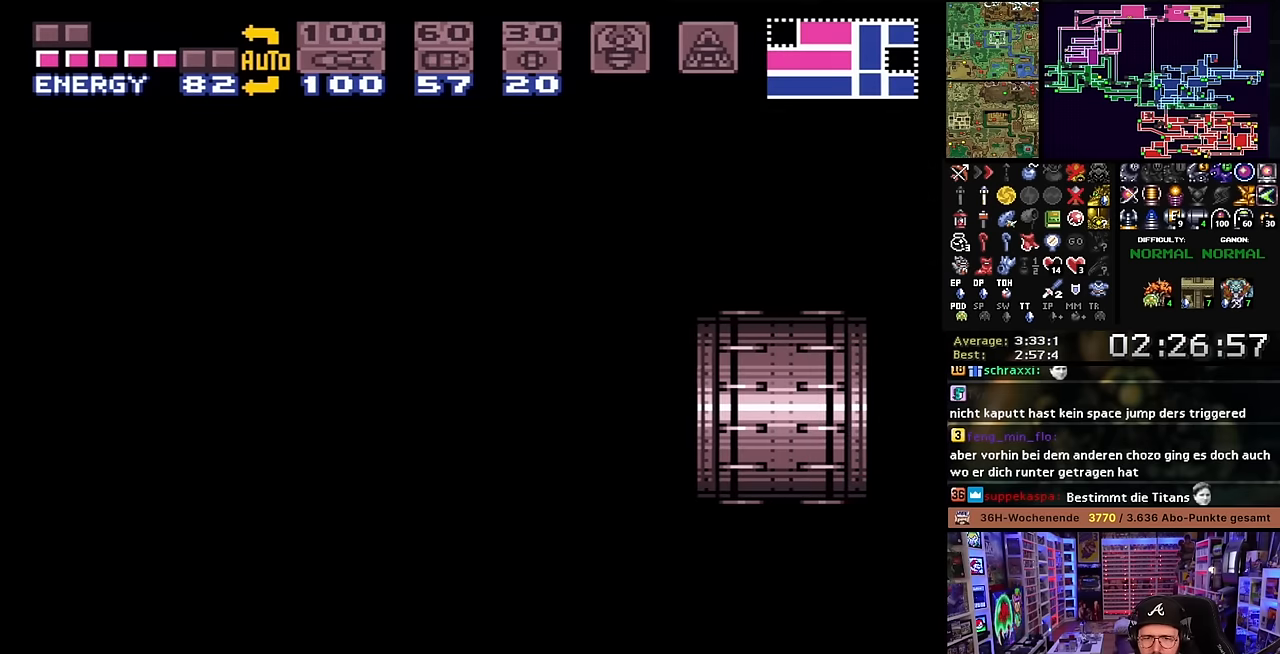
{"buttons": ["X"], "events": [[266, "DPAD_LEFT", "down"], [266, "X", "up"], [283, "DPAD_LEFT", "up"], [283, "X", "down"]]}
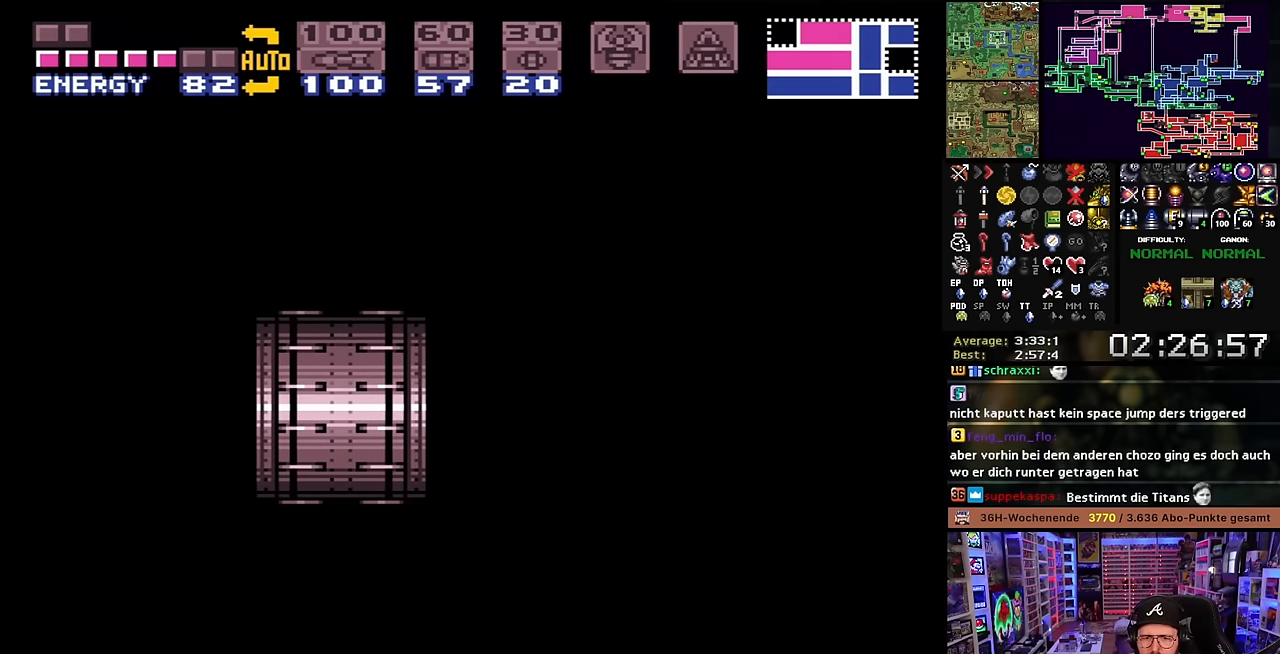
{"buttons": ["X"], "events": [[183, "X", "up"], [200, "X", "down"]]}
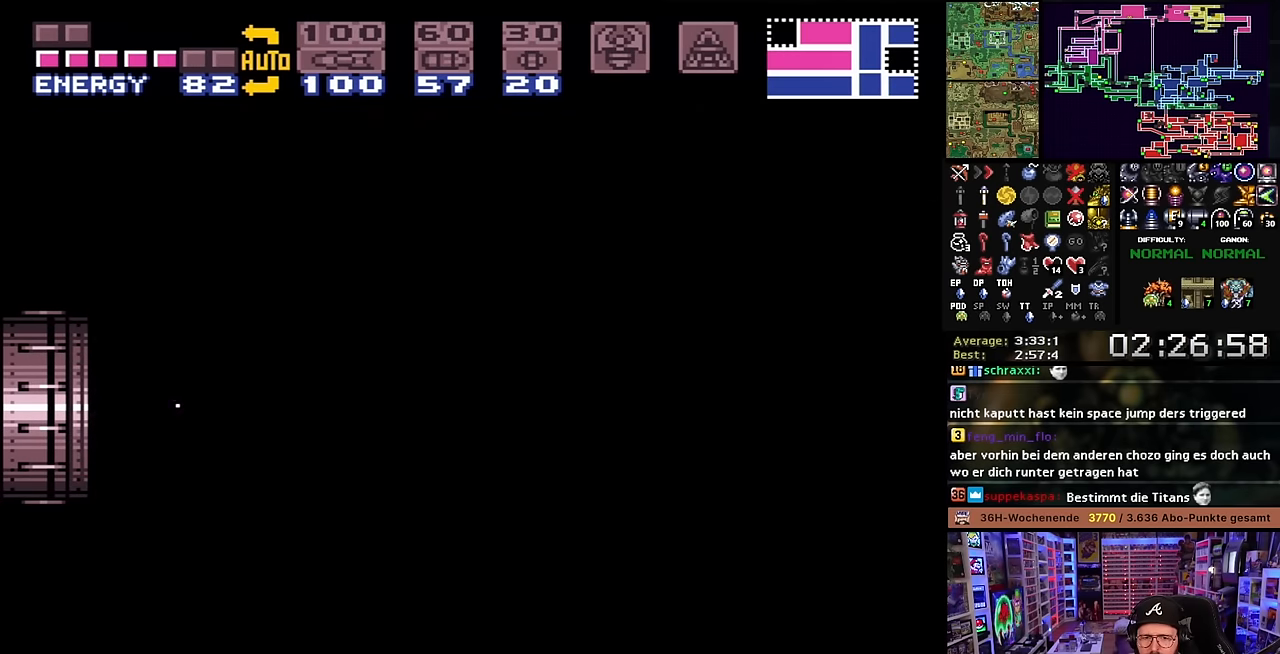
{"buttons": ["X"], "events": []}
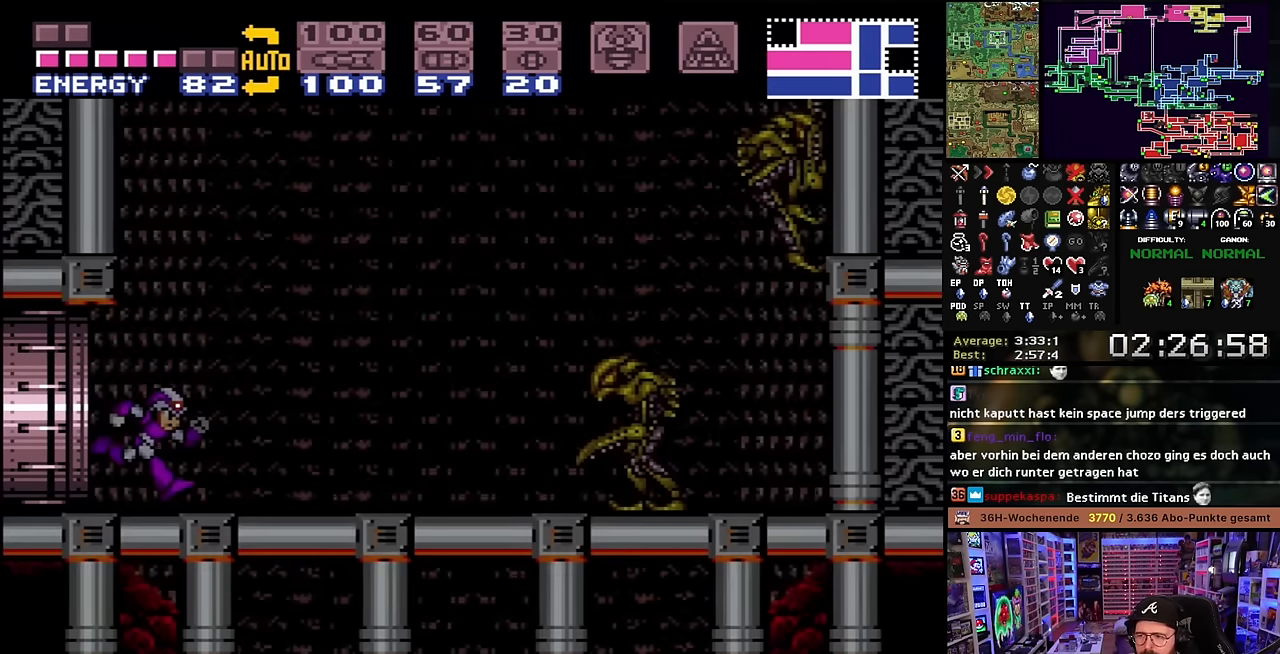
{"buttons": ["Y"], "events": [[233, "X", "up"], [233, "Y", "down"], [316, "Y", "up"], [333, "X", "down"], [383, "X", "up"], [400, "X", "down"], [416, "X", "up"], [466, "Y", "down"]]}
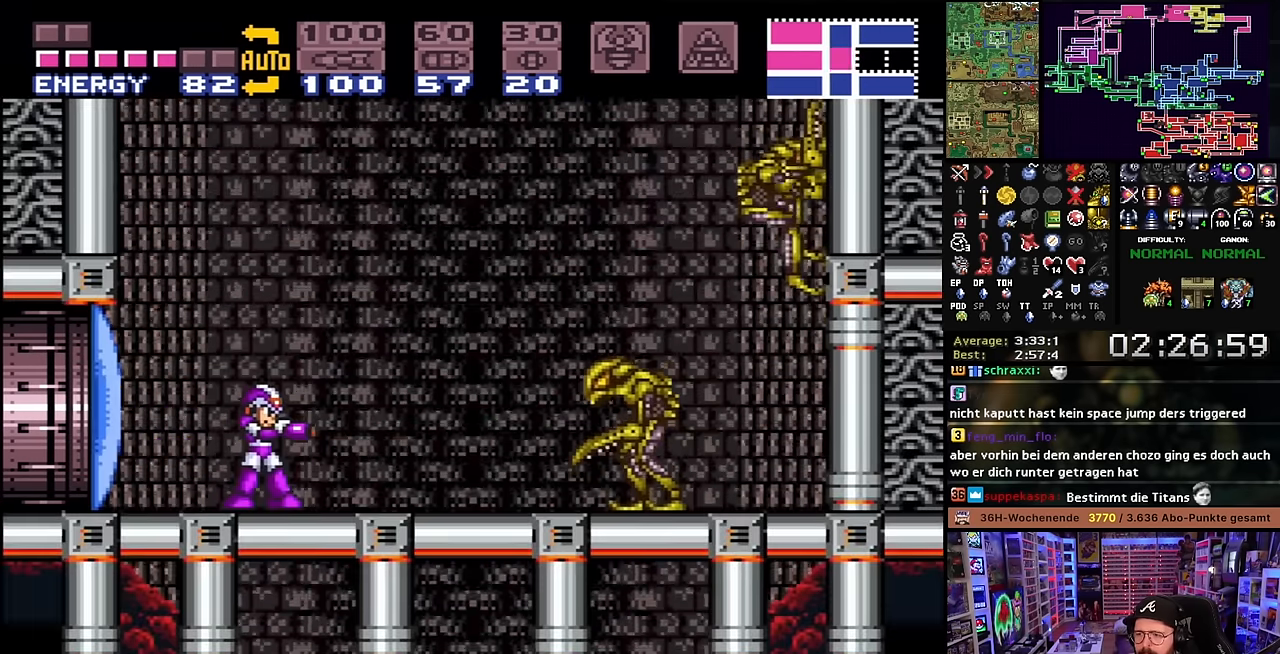
{"buttons": ["Y"], "events": [[100, "Y", "up"], [233, "Y", "down"], [366, "Y", "up"], [500, "Y", "down"]]}
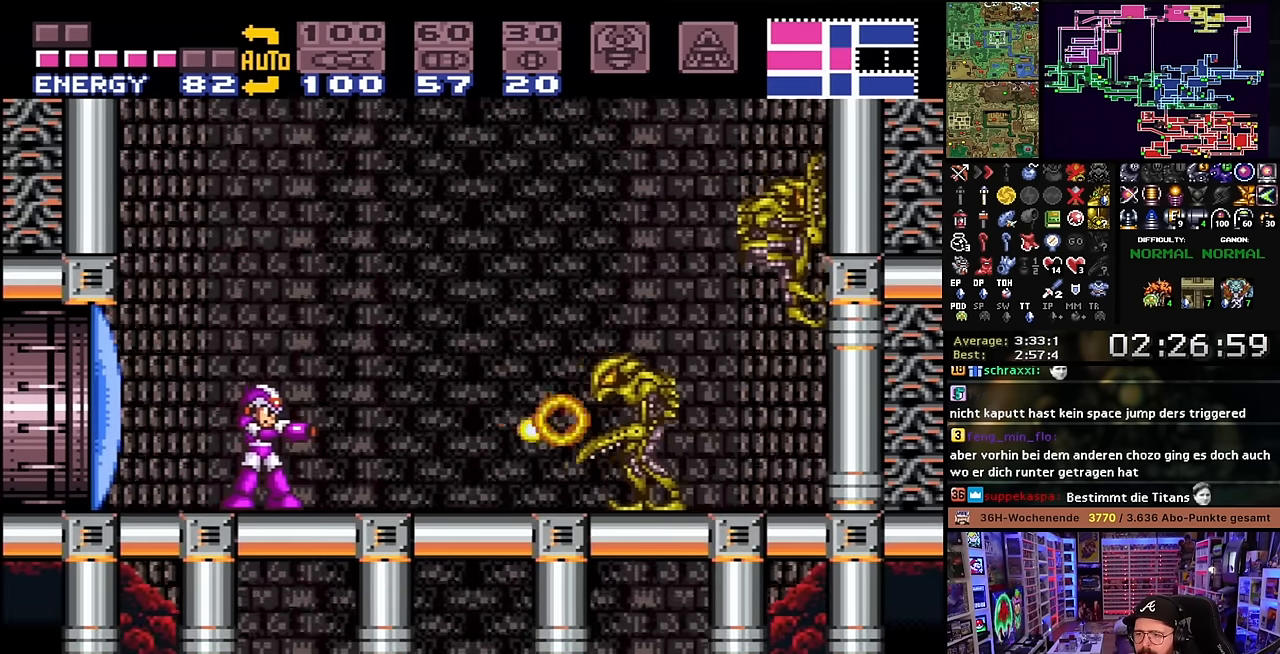
{"buttons": ["Y"], "events": [[66, "Y", "up"], [83, "Y", "down"]]}
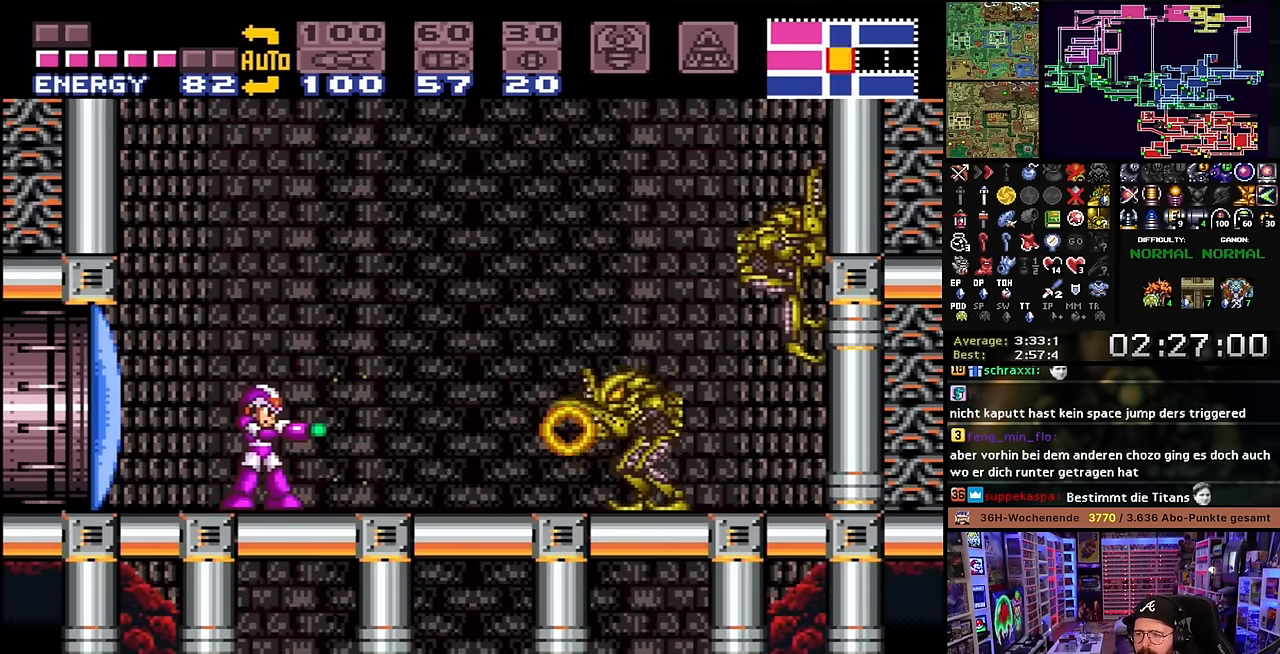
{"buttons": ["Y"], "events": [[83, "Y", "up"], [150, "A", "down"], [233, "A", "up"], [300, "A", "down"], [400, "A", "up"], [500, "Y", "down"]]}
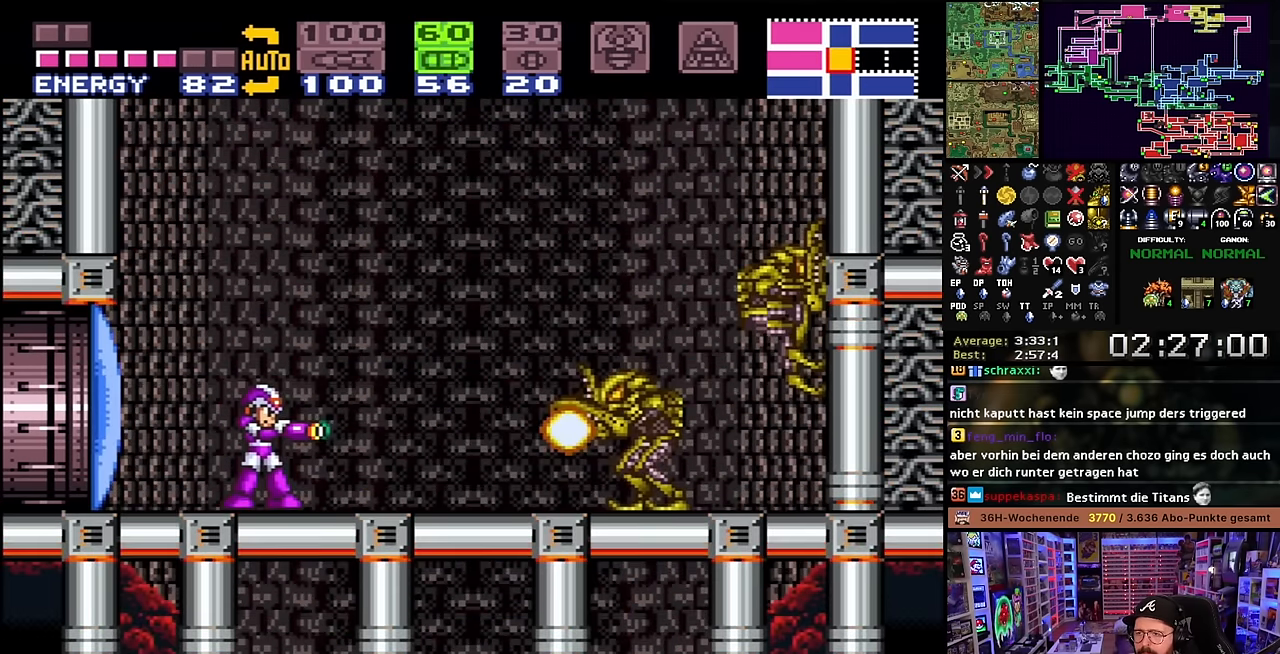
{"buttons": ["Y"], "events": [[116, "Y", "up"], [433, "Y", "down"]]}
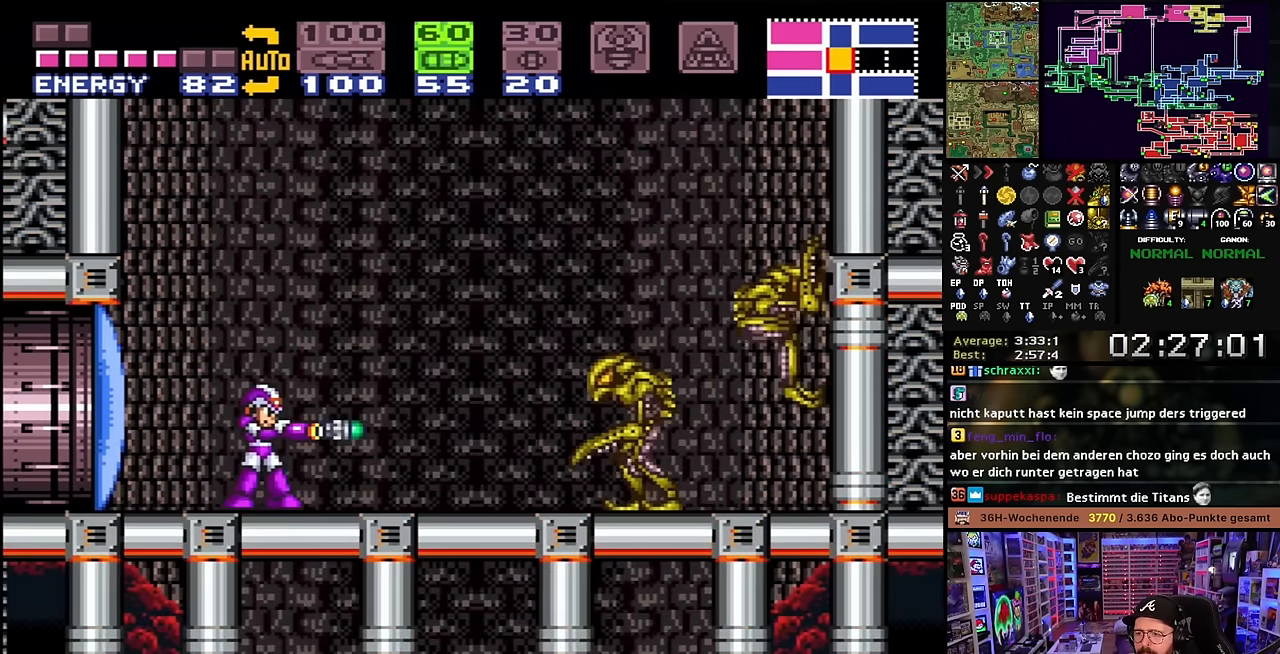
{"buttons": ["Y"], "events": [[66, "Y", "up"], [383, "Y", "down"]]}